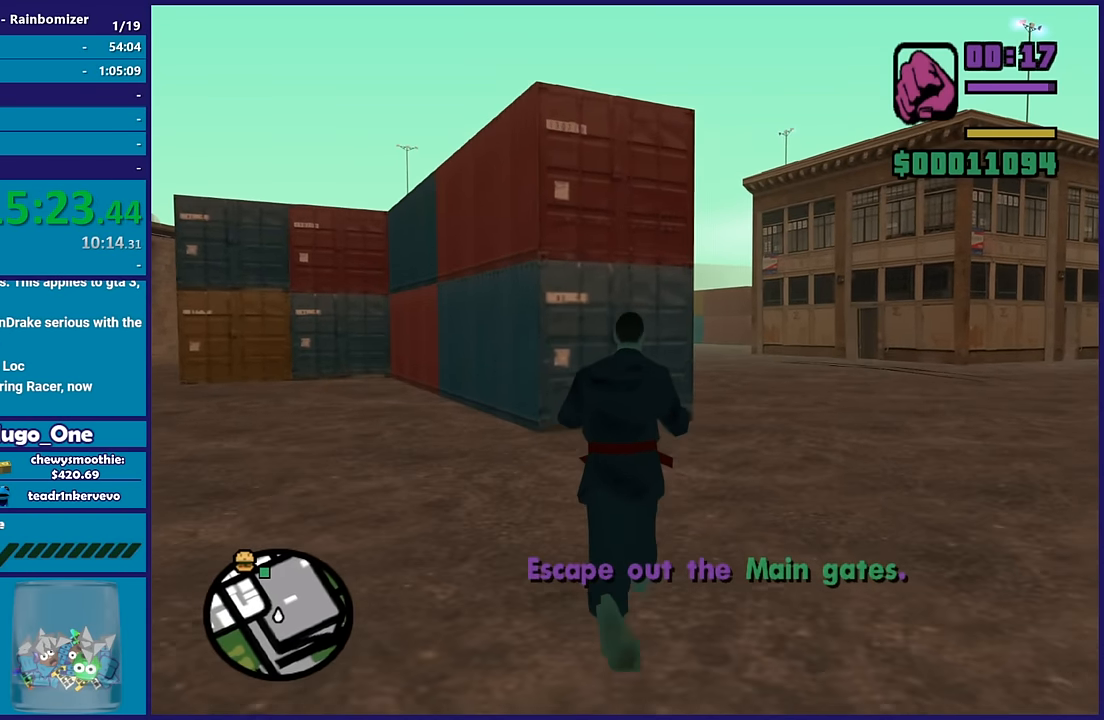
Gameplay with a controller (Xbox layout); each line is a JSON object with the inputs held at the frame after it. "button_events" lists button changes between this image and that frame as [ms after this image, input, new state], when the widget could be followed in between (sticks are given only as held states).
{"buttons": [], "left_stick": "up", "right_stick": "center", "button_events": []}
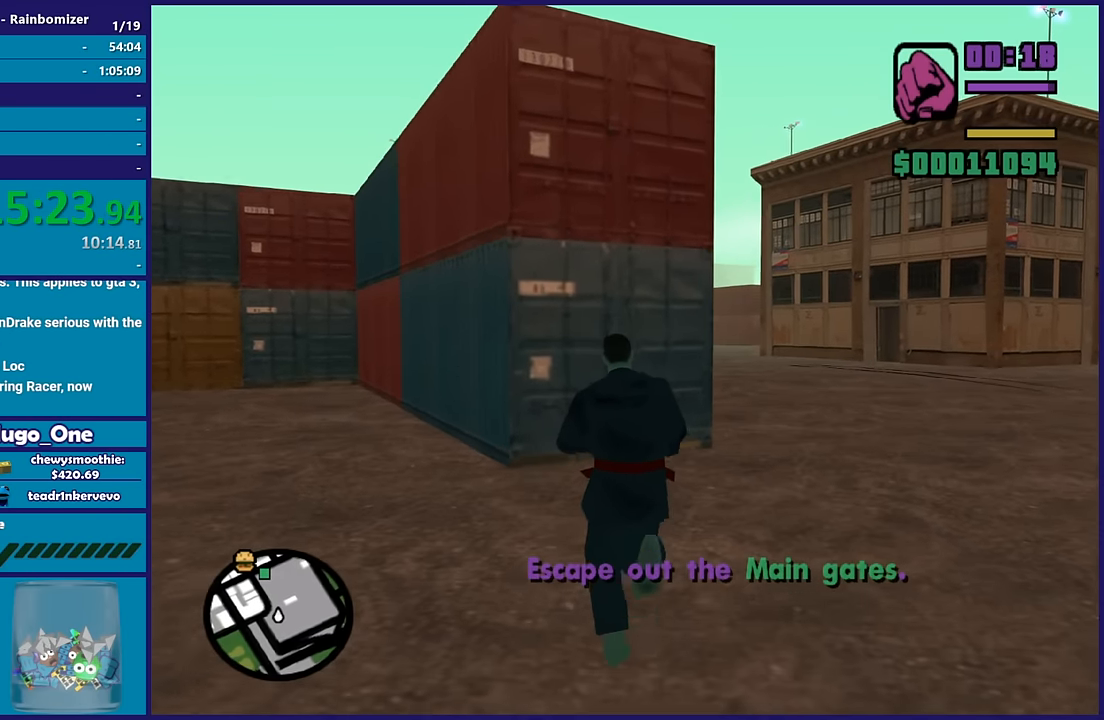
{"buttons": ["A"], "left_stick": "up-right", "right_stick": "center", "button_events": [[233, "A", "down"], [350, "A", "up"], [433, "A", "down"]]}
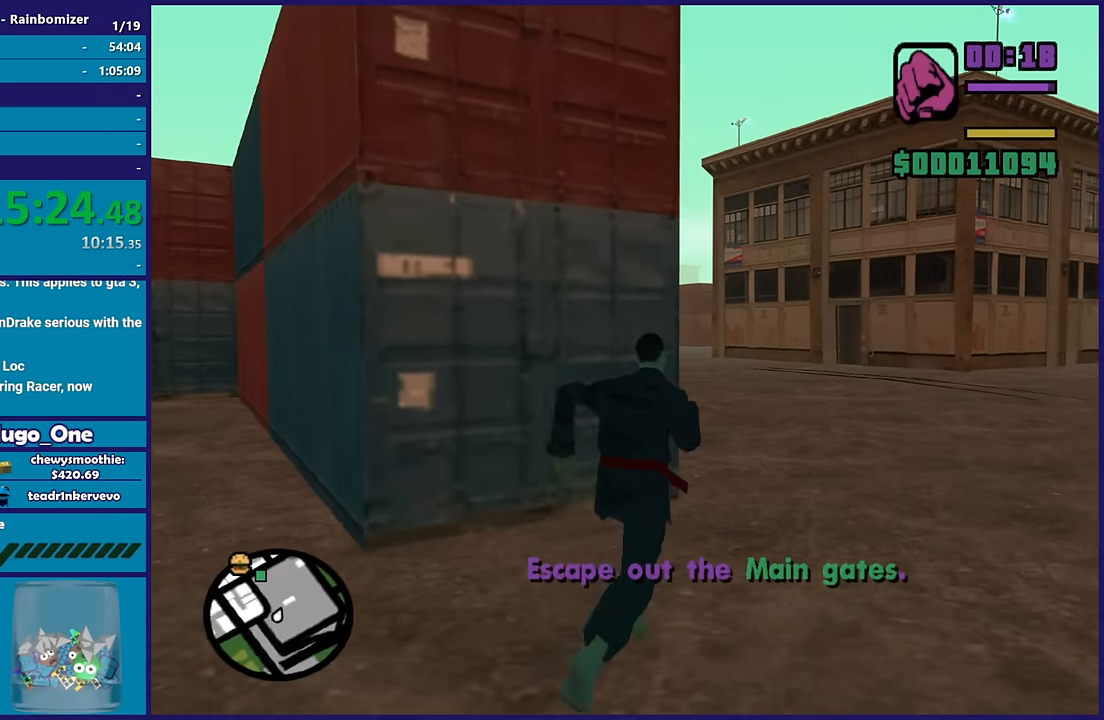
{"buttons": ["A"], "left_stick": "up-left", "right_stick": "center", "button_events": [[233, "A", "up"], [317, "A", "down"], [417, "A", "up"], [500, "A", "down"]]}
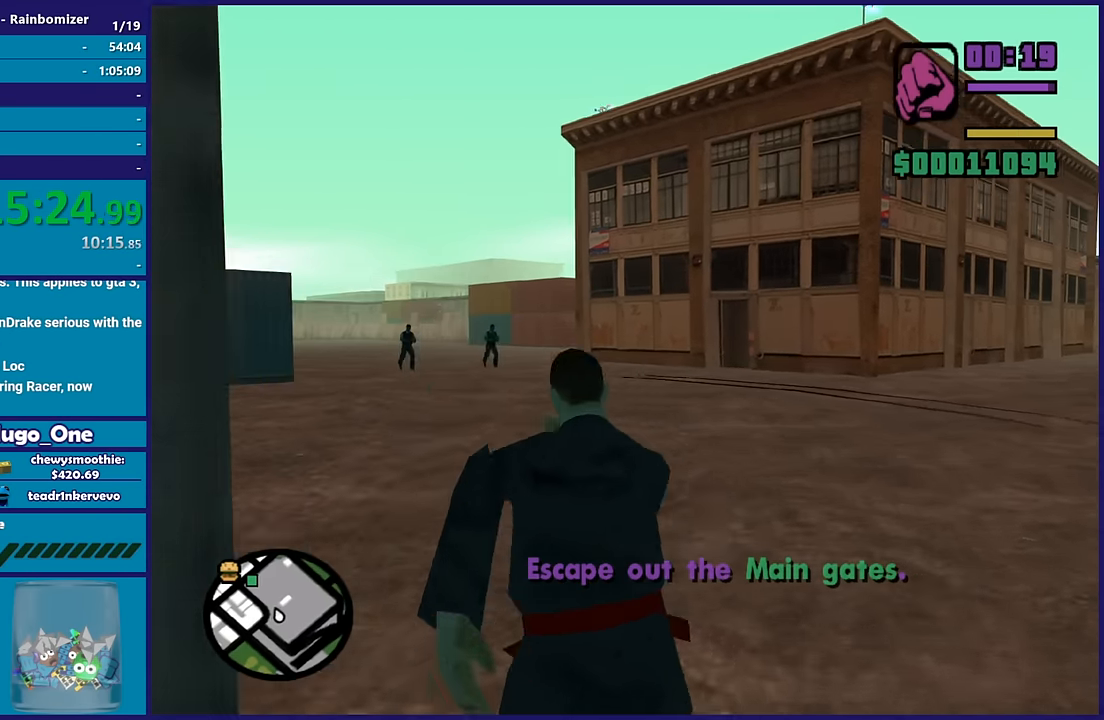
{"buttons": [], "left_stick": "up", "right_stick": "center", "button_events": [[117, "A", "up"], [200, "A", "down"], [317, "A", "up"], [383, "A", "down"], [500, "A", "up"]]}
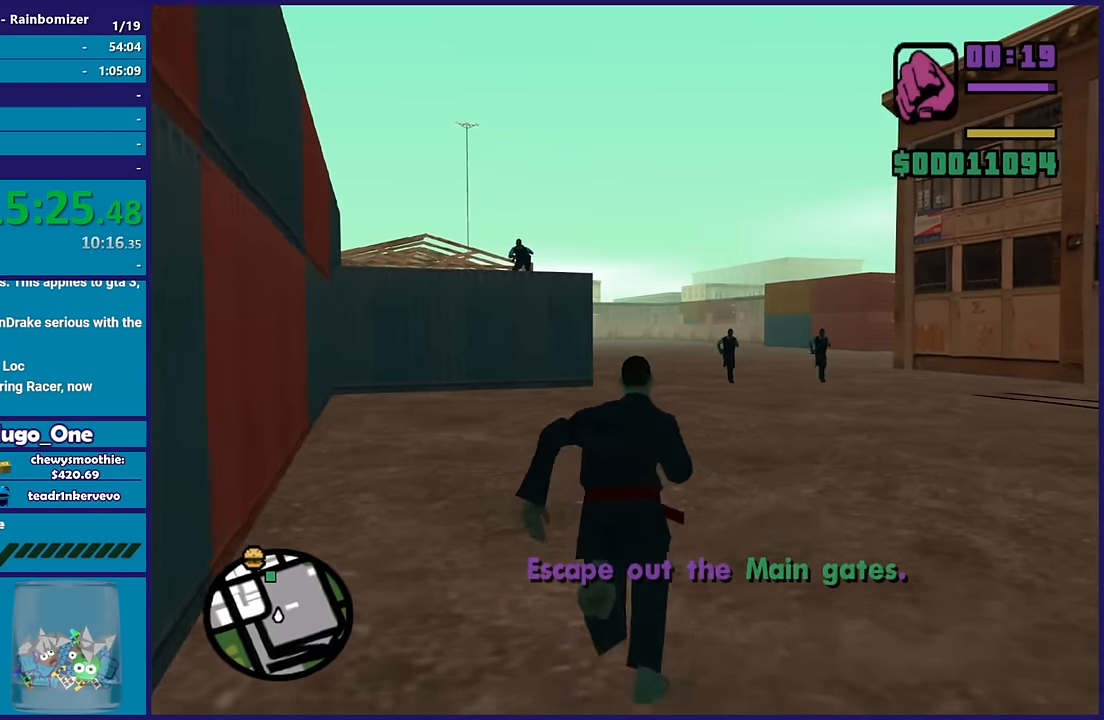
{"buttons": ["A"], "left_stick": "up", "right_stick": "center", "button_events": [[83, "A", "down"], [200, "A", "up"], [300, "A", "down"], [400, "A", "up"], [483, "A", "down"]]}
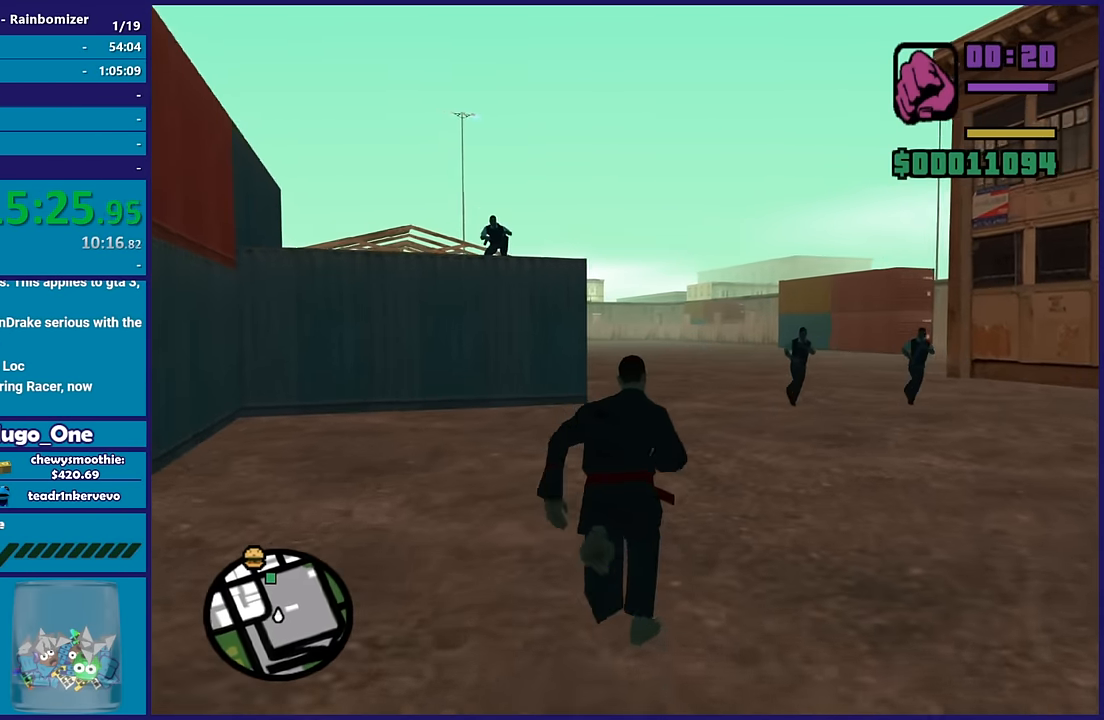
{"buttons": [], "left_stick": "up", "right_stick": "center", "button_events": [[83, "A", "up"], [183, "A", "down"], [267, "A", "up"], [367, "A", "down"], [467, "A", "up"]]}
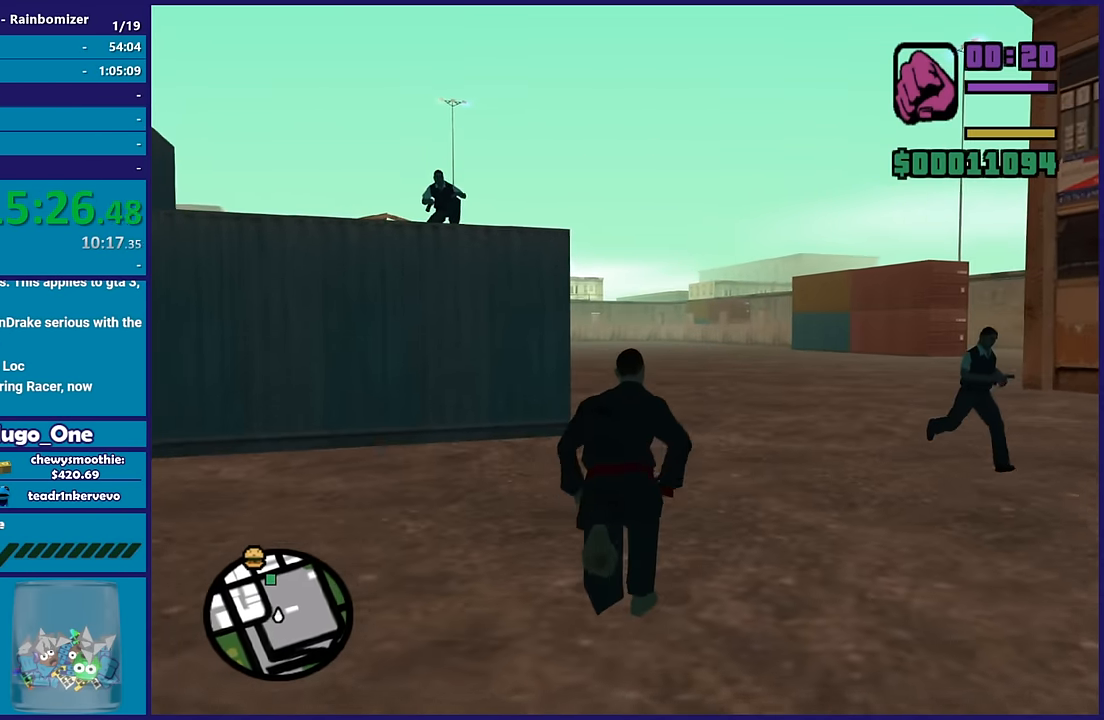
{"buttons": ["A"], "left_stick": "up", "right_stick": "center", "button_events": [[50, "A", "down"], [167, "A", "up"], [267, "A", "down"], [367, "A", "up"], [467, "A", "down"]]}
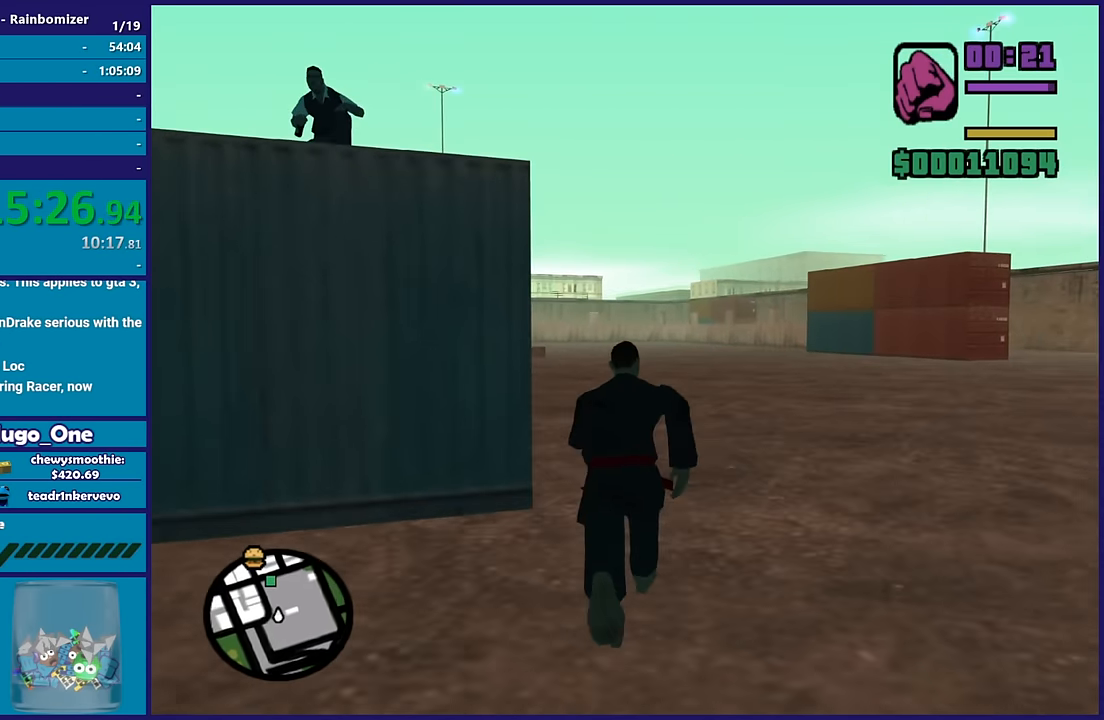
{"buttons": [], "left_stick": "up-left", "right_stick": "center", "button_events": [[83, "A", "up"], [167, "A", "down"], [283, "A", "up"], [383, "A", "down"], [500, "A", "up"]]}
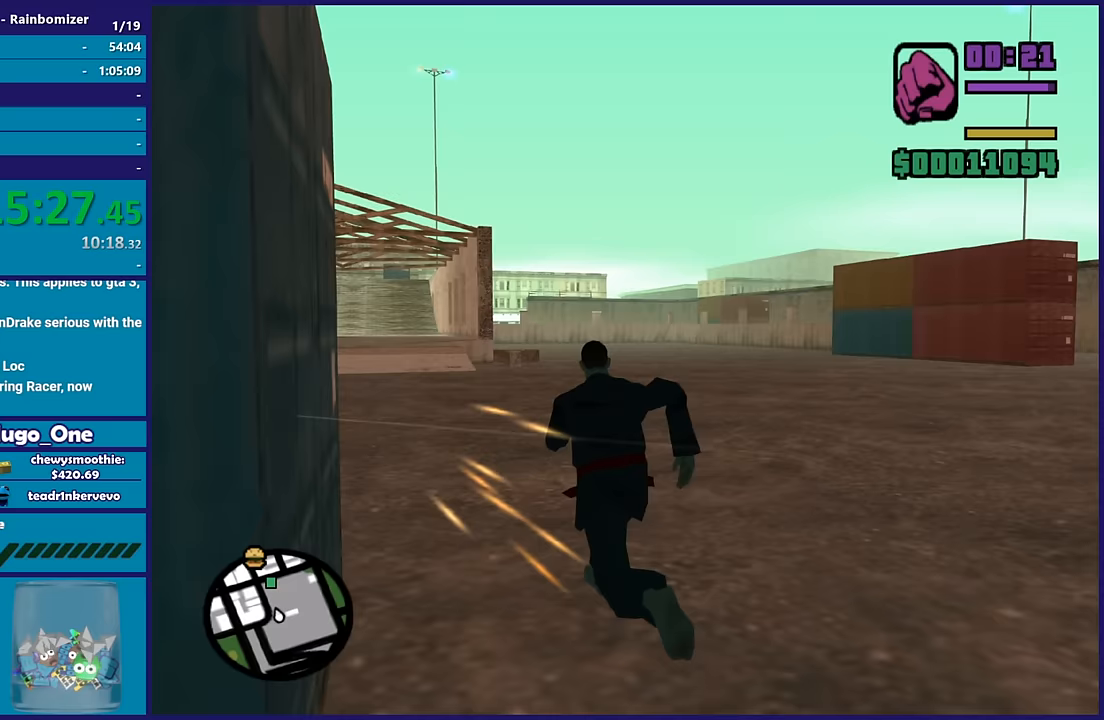
{"buttons": ["A"], "left_stick": "up", "right_stick": "center", "button_events": [[117, "A", "down"], [200, "A", "up"], [300, "A", "down"], [400, "A", "up"], [500, "A", "down"]]}
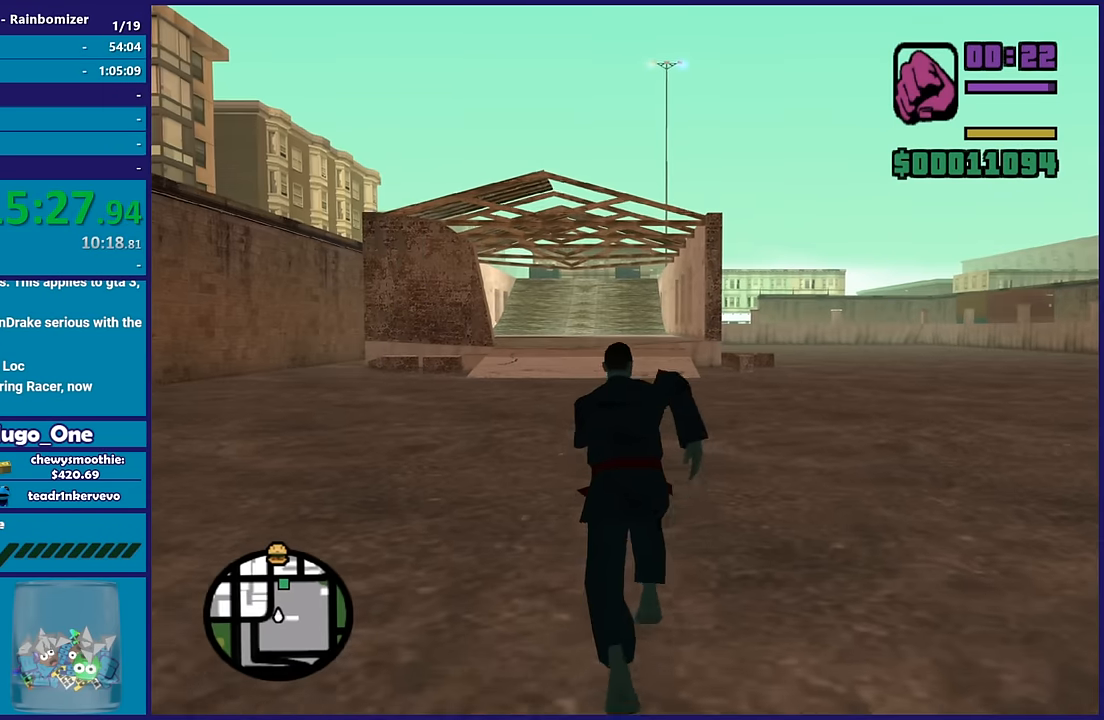
{"buttons": ["A"], "left_stick": "up", "right_stick": "center", "button_events": [[133, "A", "up"], [217, "A", "down"], [350, "A", "up"], [433, "A", "down"]]}
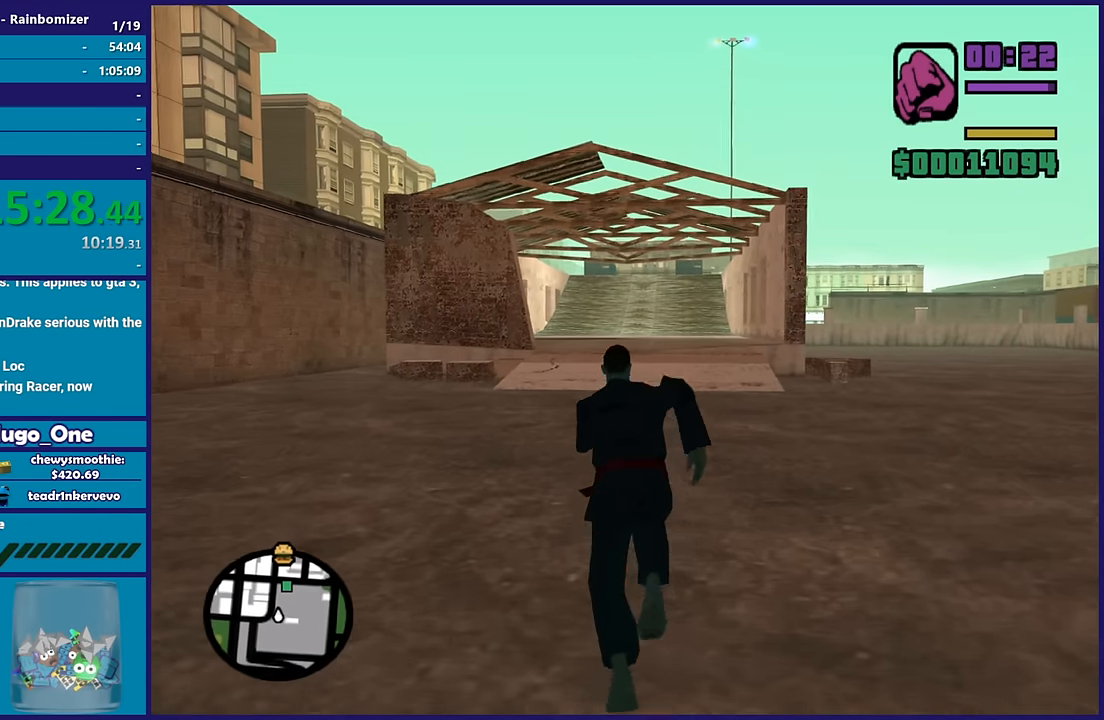
{"buttons": [], "left_stick": "up", "right_stick": "center", "button_events": [[83, "A", "up"], [167, "A", "down"], [267, "A", "up"], [367, "A", "down"], [500, "A", "up"]]}
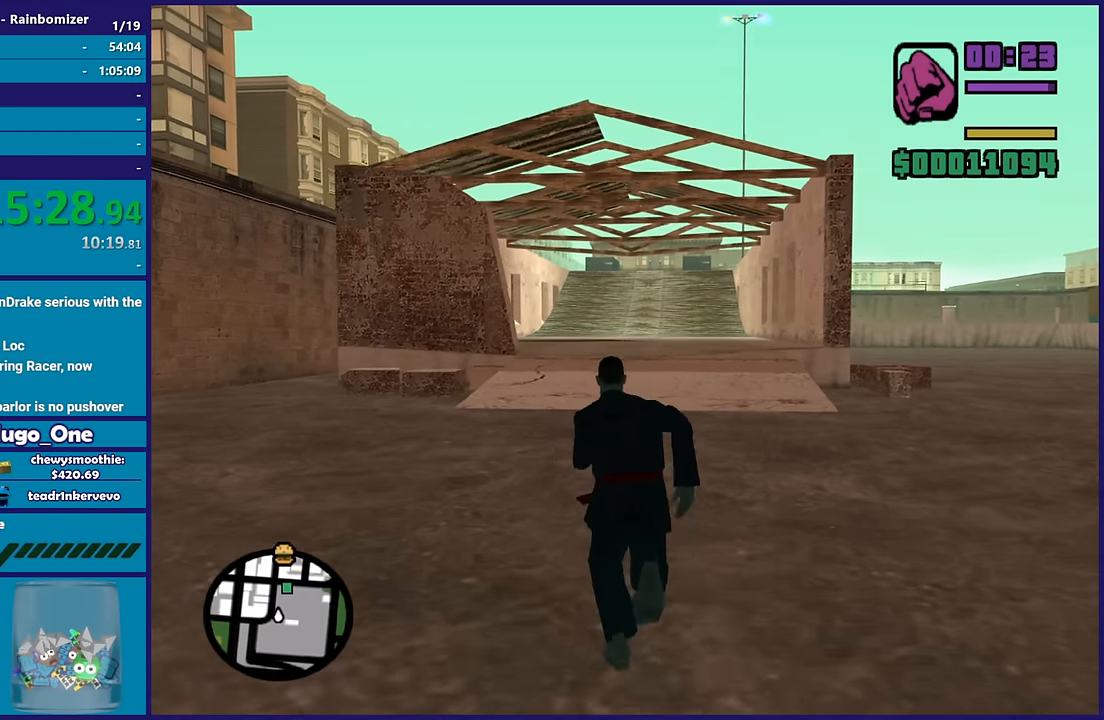
{"buttons": ["A"], "left_stick": "up", "right_stick": "center", "button_events": [[67, "A", "down"], [217, "A", "up"], [283, "A", "down"], [417, "A", "up"], [500, "A", "down"]]}
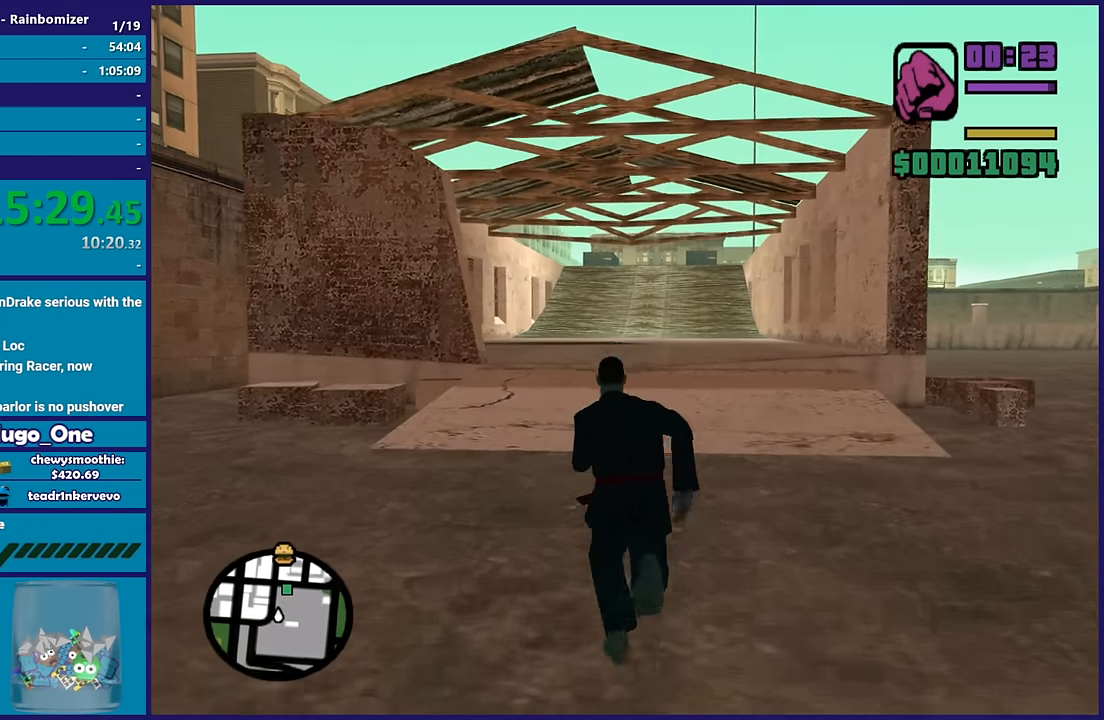
{"buttons": ["A"], "left_stick": "up", "right_stick": "center", "button_events": [[133, "A", "up"], [233, "A", "down"]]}
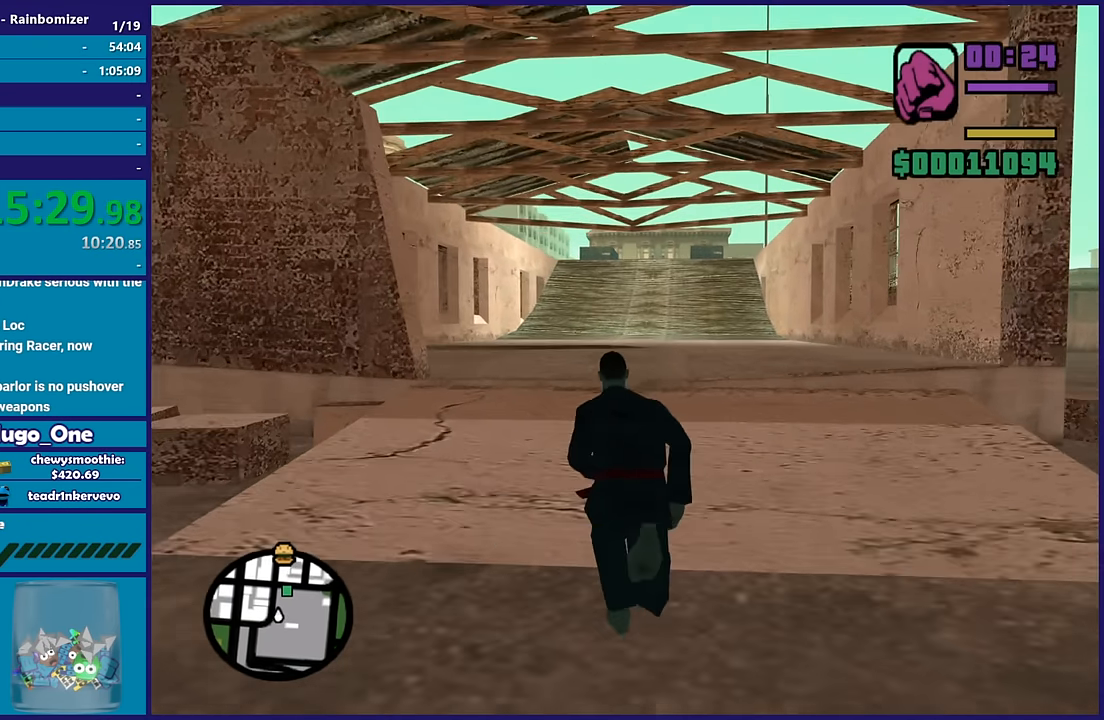
{"buttons": ["A"], "left_stick": "up", "right_stick": "center", "button_events": [[83, "A", "up"], [183, "A", "down"], [317, "A", "up"], [400, "A", "down"]]}
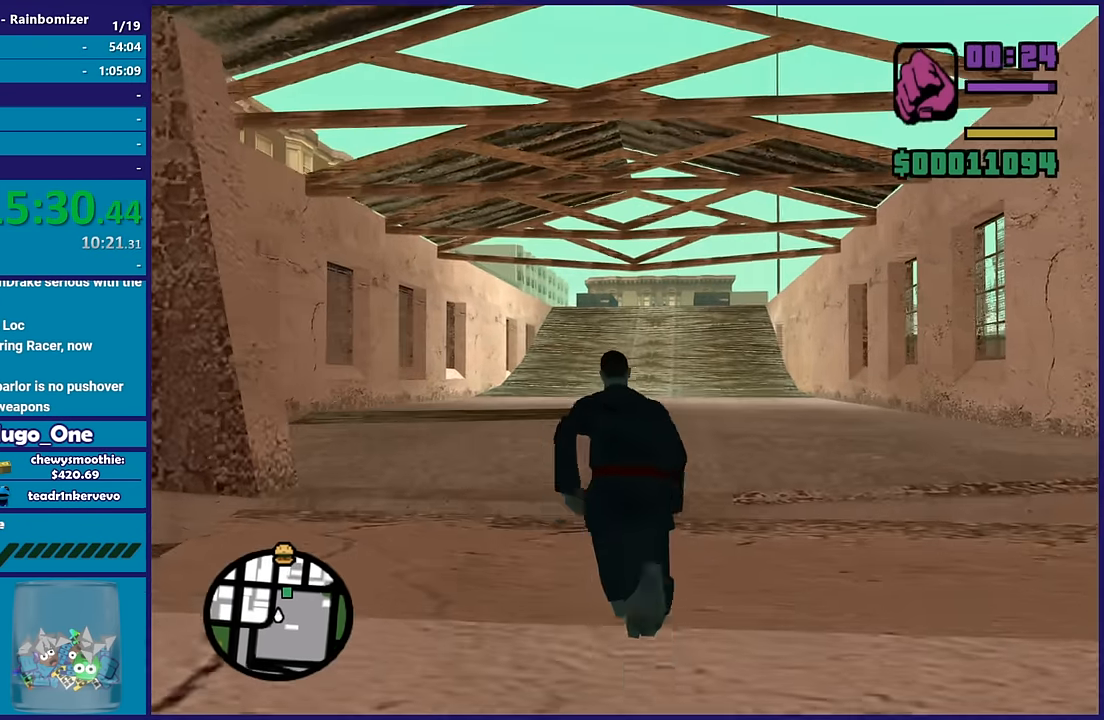
{"buttons": [], "left_stick": "up-right", "right_stick": "center", "button_events": [[17, "A", "up"], [150, "A", "down"], [217, "A", "up"], [300, "A", "down"], [433, "A", "up"]]}
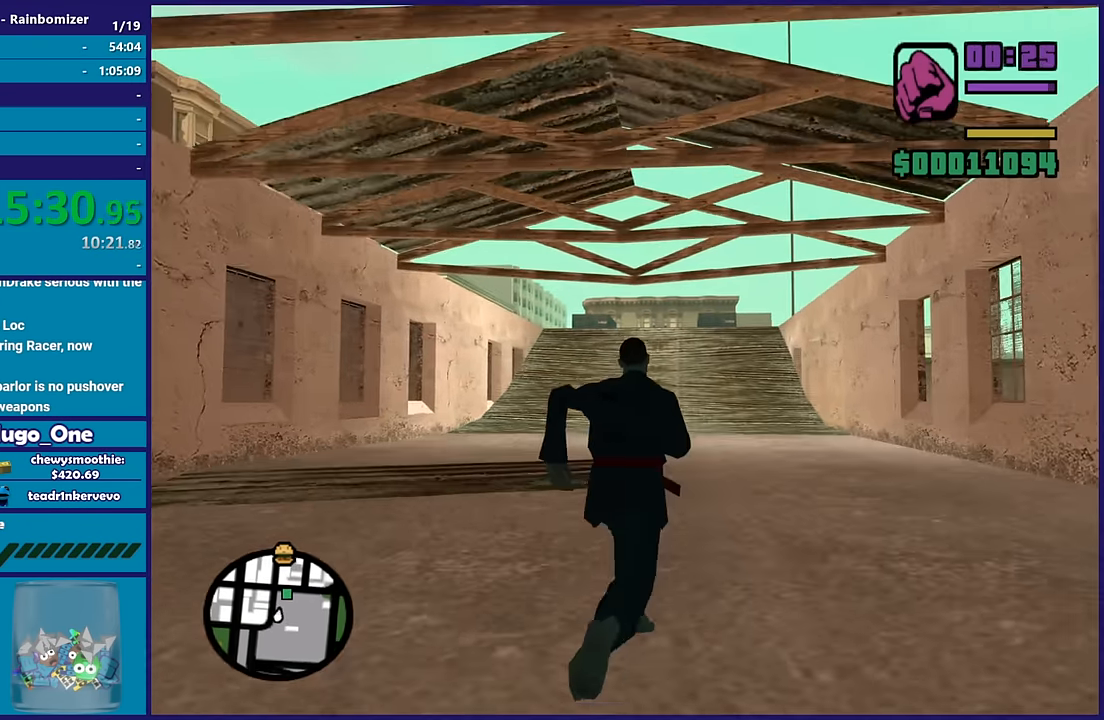
{"buttons": ["A"], "left_stick": "up", "right_stick": "center", "button_events": [[50, "A", "down"], [167, "A", "up"], [250, "A", "down"]]}
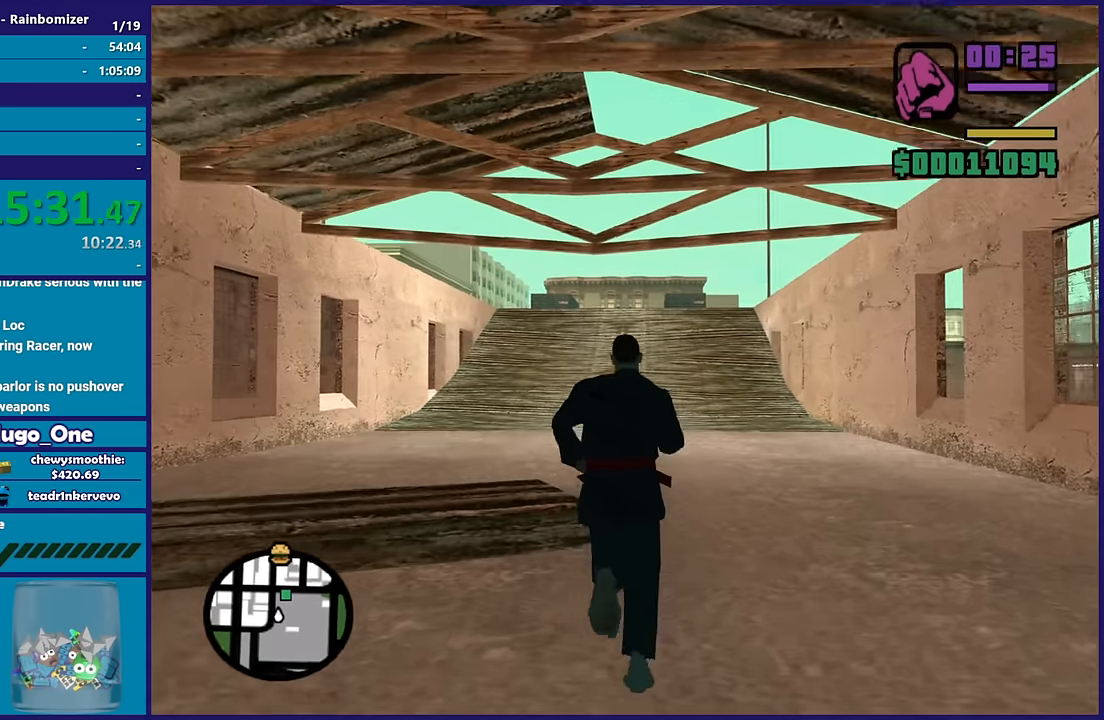
{"buttons": [], "left_stick": "up", "right_stick": "center", "button_events": [[83, "X", "down"], [183, "A", "up"], [417, "X", "up"]]}
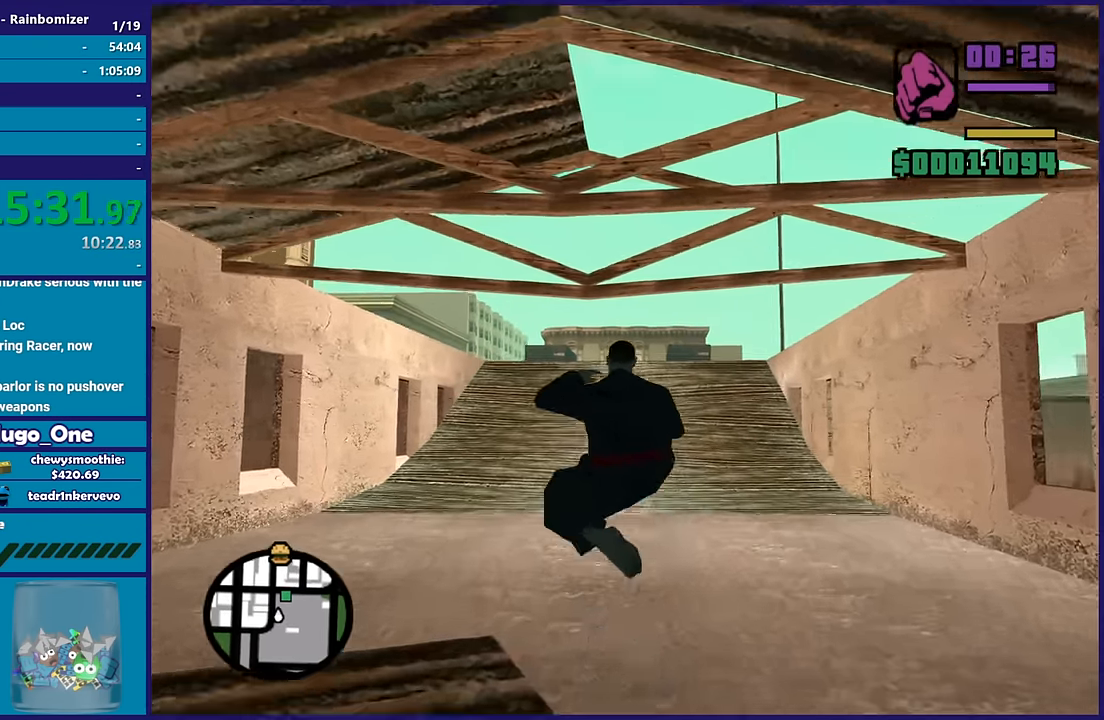
{"buttons": ["A"], "left_stick": "up", "right_stick": "center", "button_events": [[400, "A", "down"]]}
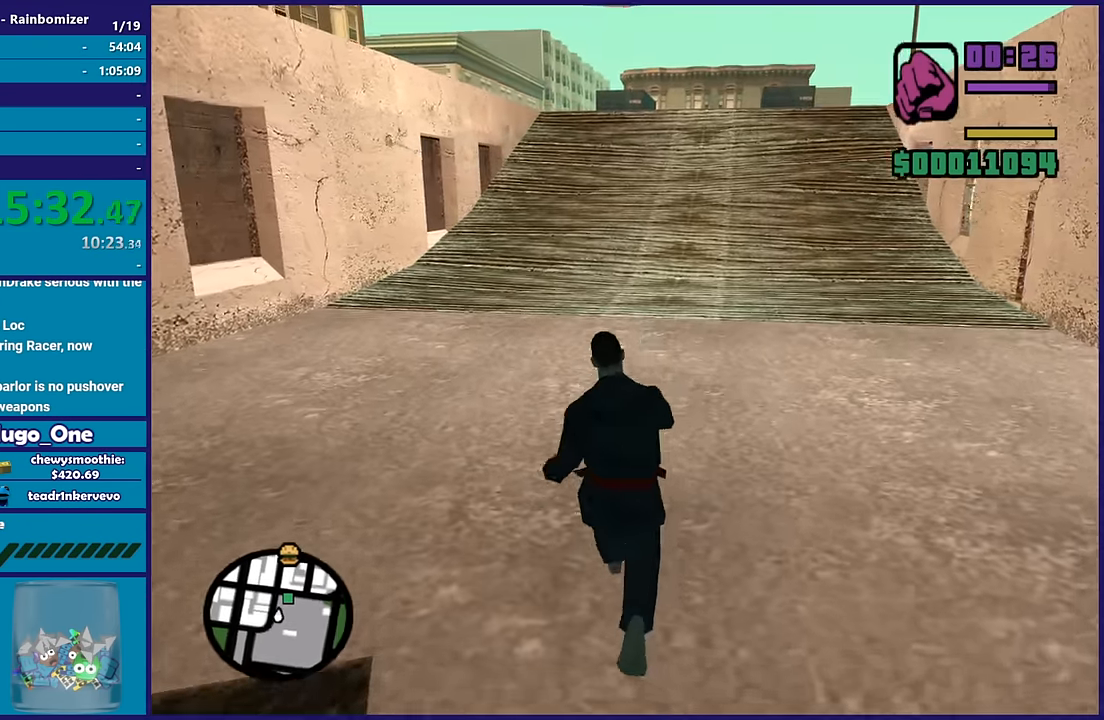
{"buttons": ["X"], "left_stick": "up", "right_stick": "center", "button_events": [[33, "A", "up"], [117, "A", "down"], [233, "A", "up"], [333, "A", "down"], [400, "X", "down"], [483, "A", "up"]]}
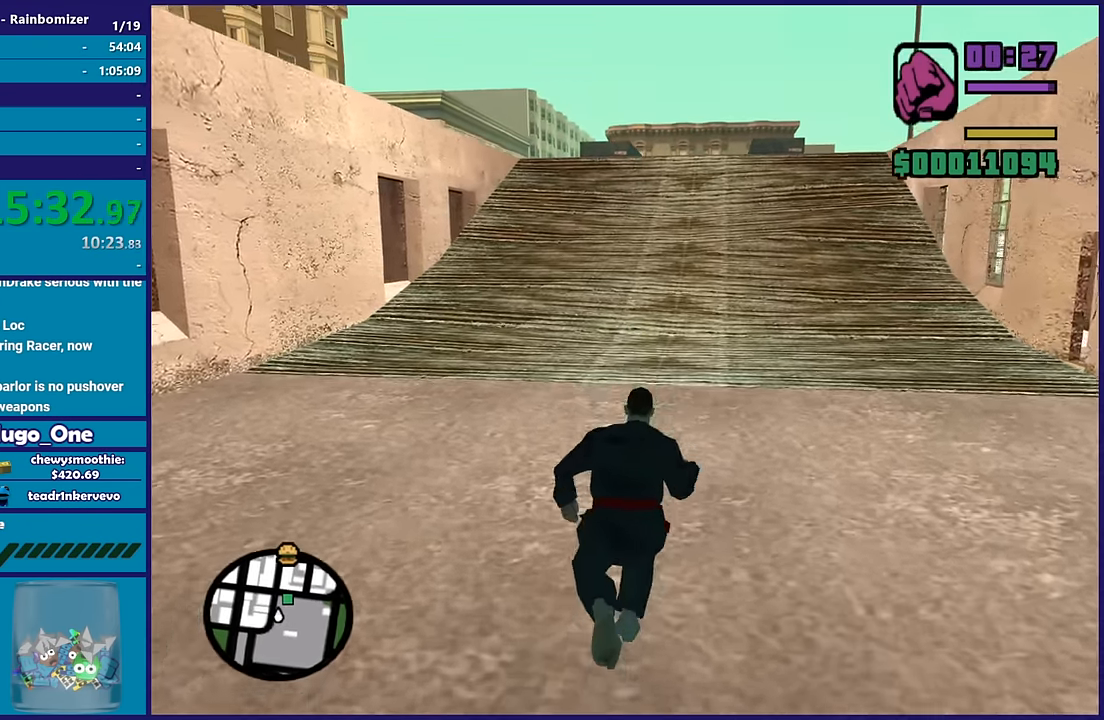
{"buttons": [], "left_stick": "up", "right_stick": "down-left", "button_events": [[217, "X", "up"]]}
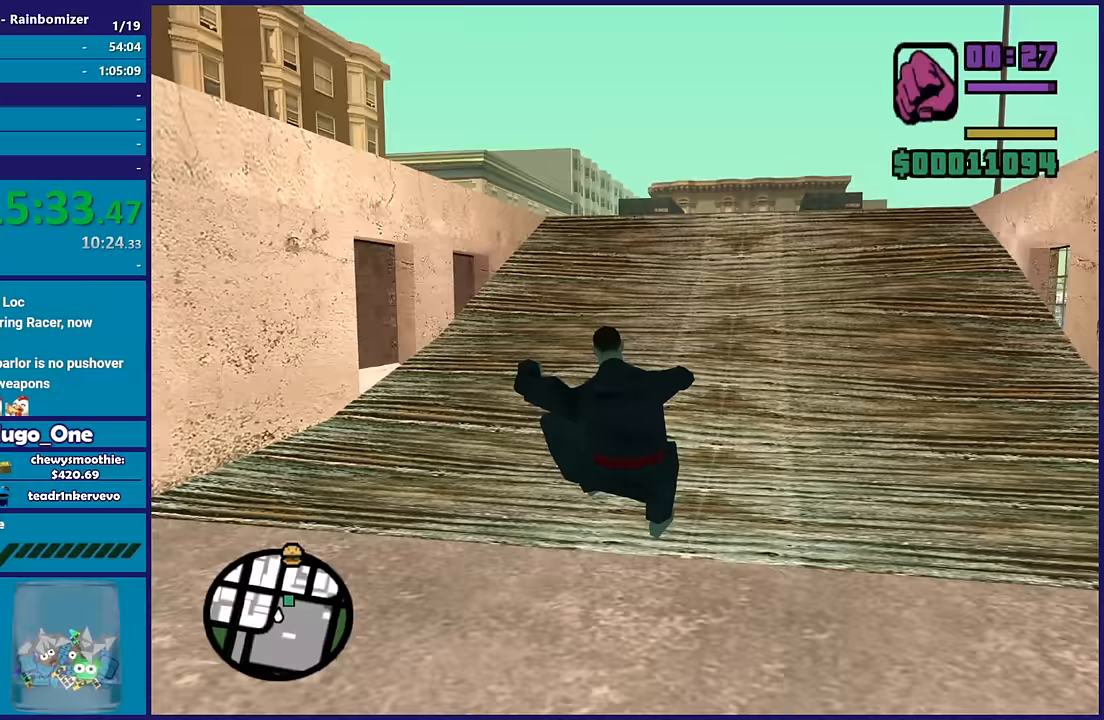
{"buttons": [], "left_stick": "up", "right_stick": "center", "button_events": [[100, "A", "down"], [233, "A", "up"], [333, "A", "down"], [467, "A", "up"]]}
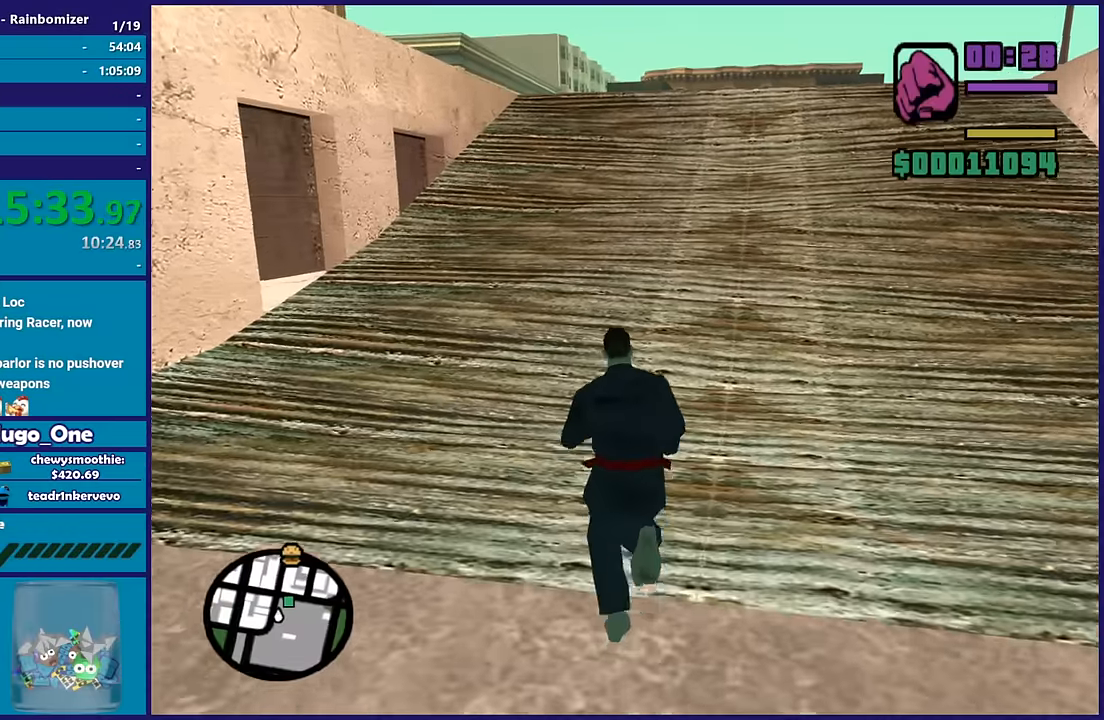
{"buttons": ["A"], "left_stick": "up", "right_stick": "center", "button_events": [[17, "A", "down"], [183, "A", "up"], [250, "A", "down"], [367, "A", "up"], [450, "A", "down"]]}
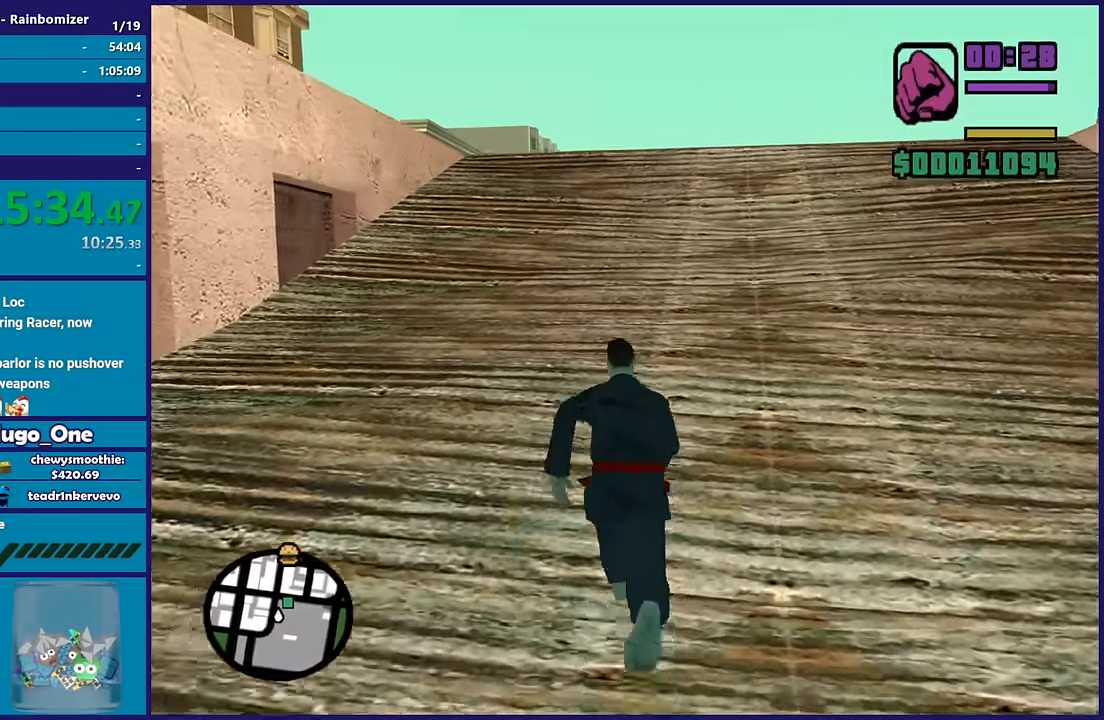
{"buttons": [], "left_stick": "up", "right_stick": "center", "button_events": [[83, "A", "up"], [150, "A", "down"], [267, "A", "up"], [333, "A", "down"], [467, "A", "up"]]}
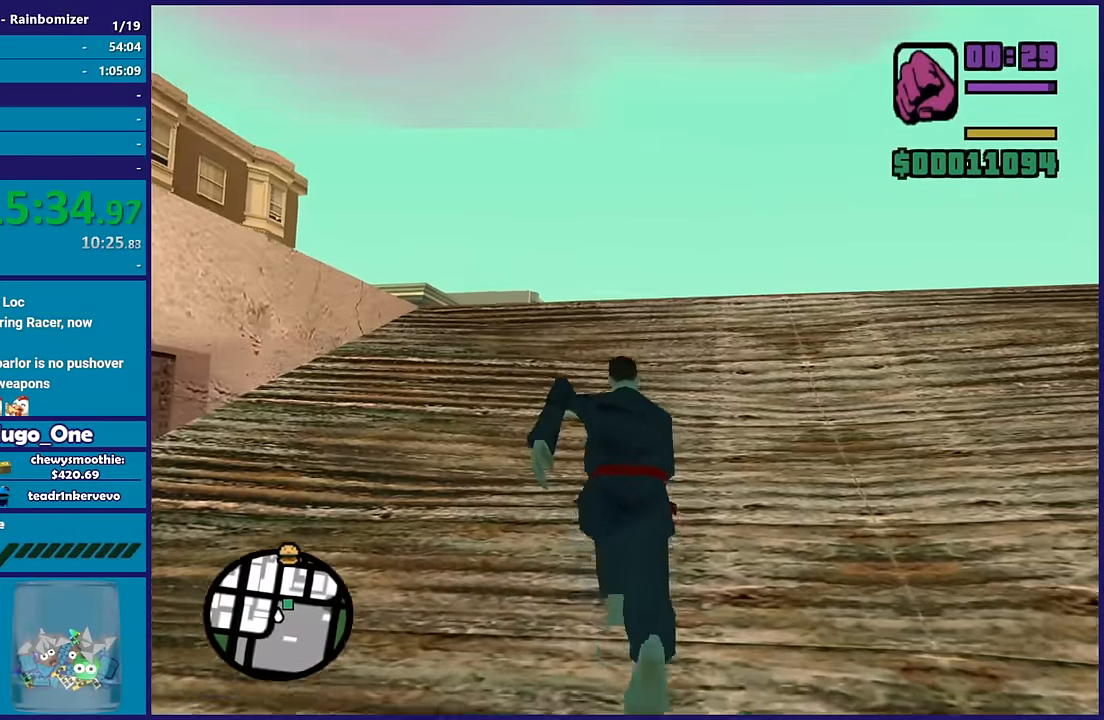
{"buttons": [], "left_stick": "up", "right_stick": "down-left", "button_events": []}
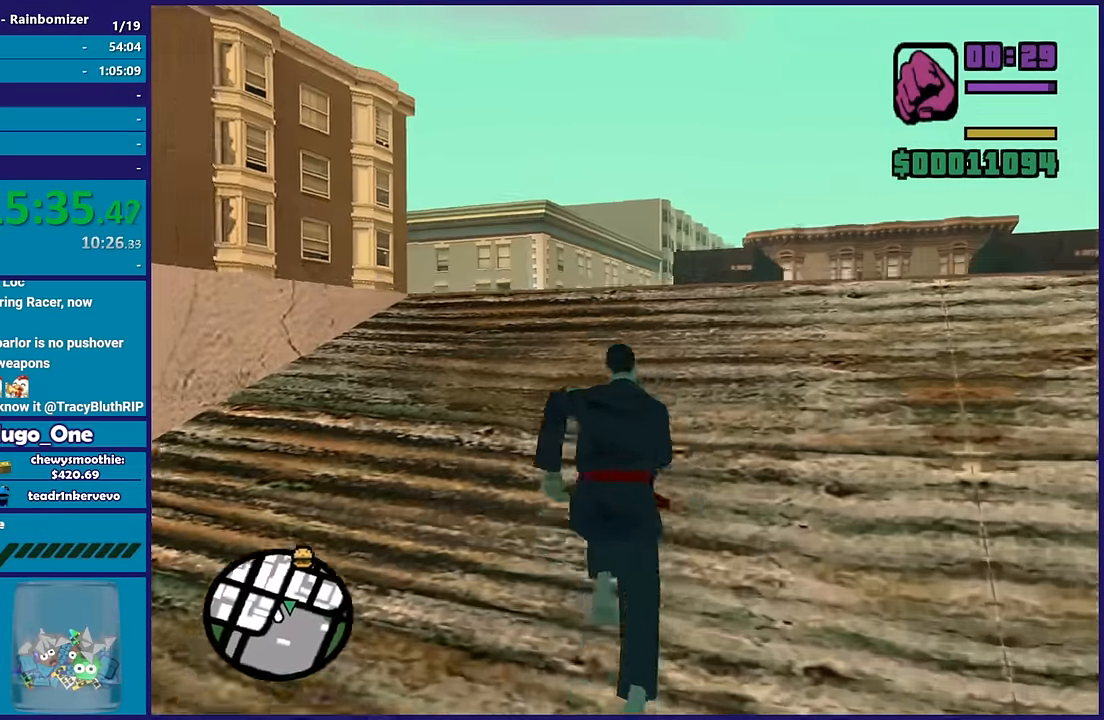
{"buttons": [], "left_stick": "up", "right_stick": "down-left", "button_events": []}
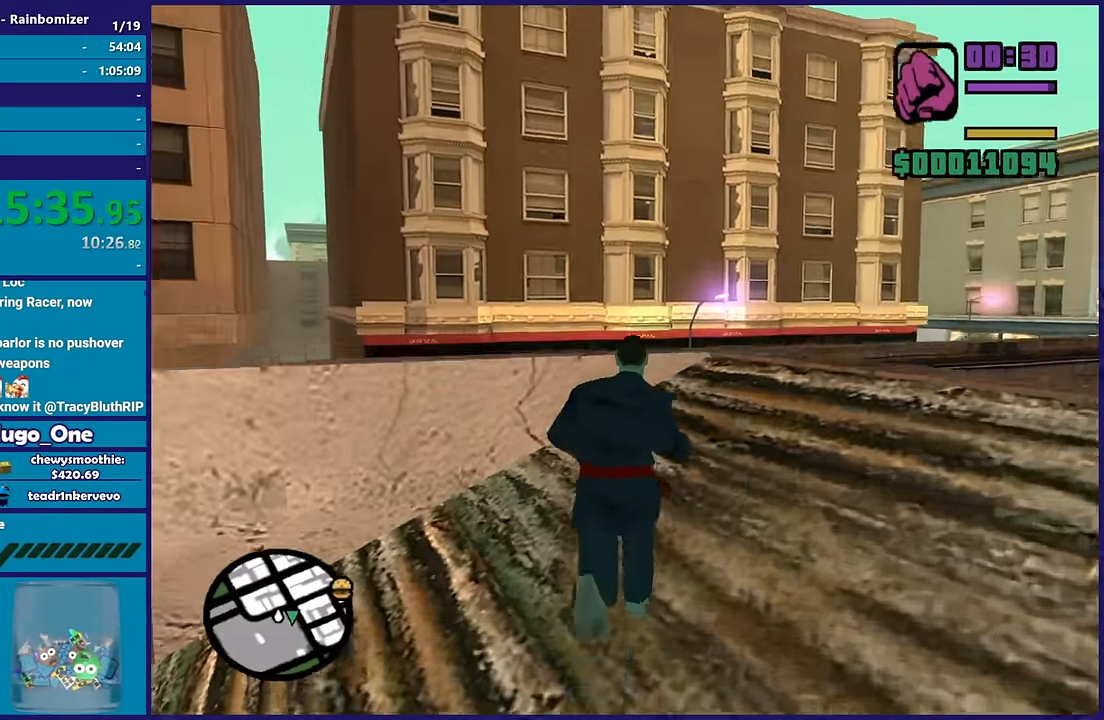
{"buttons": [], "left_stick": "up", "right_stick": "center", "button_events": []}
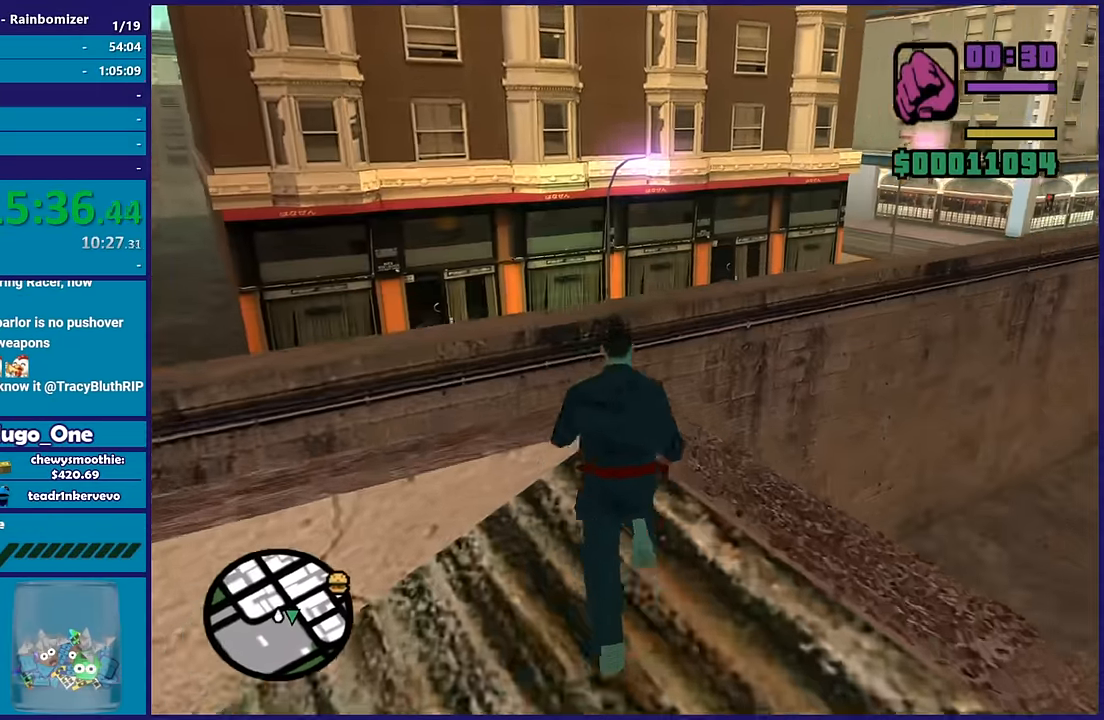
{"buttons": ["X"], "left_stick": "up", "right_stick": "center", "button_events": [[83, "A", "down"], [217, "X", "down"], [300, "A", "up"]]}
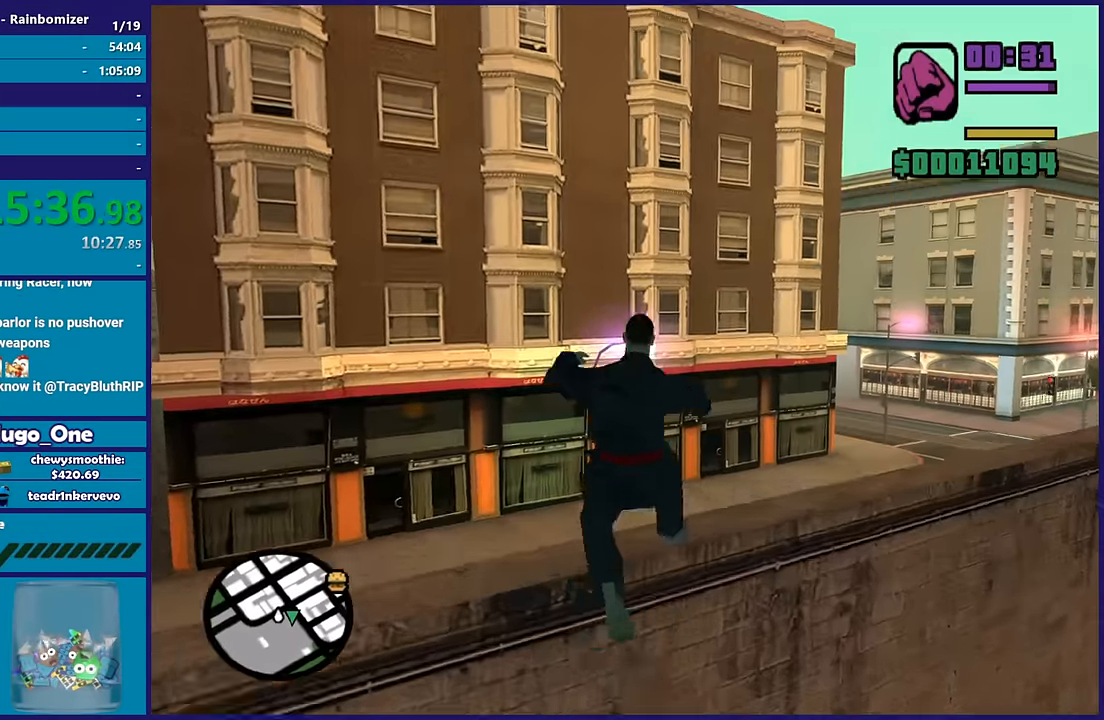
{"buttons": [], "left_stick": "up", "right_stick": "center", "button_events": [[333, "X", "up"]]}
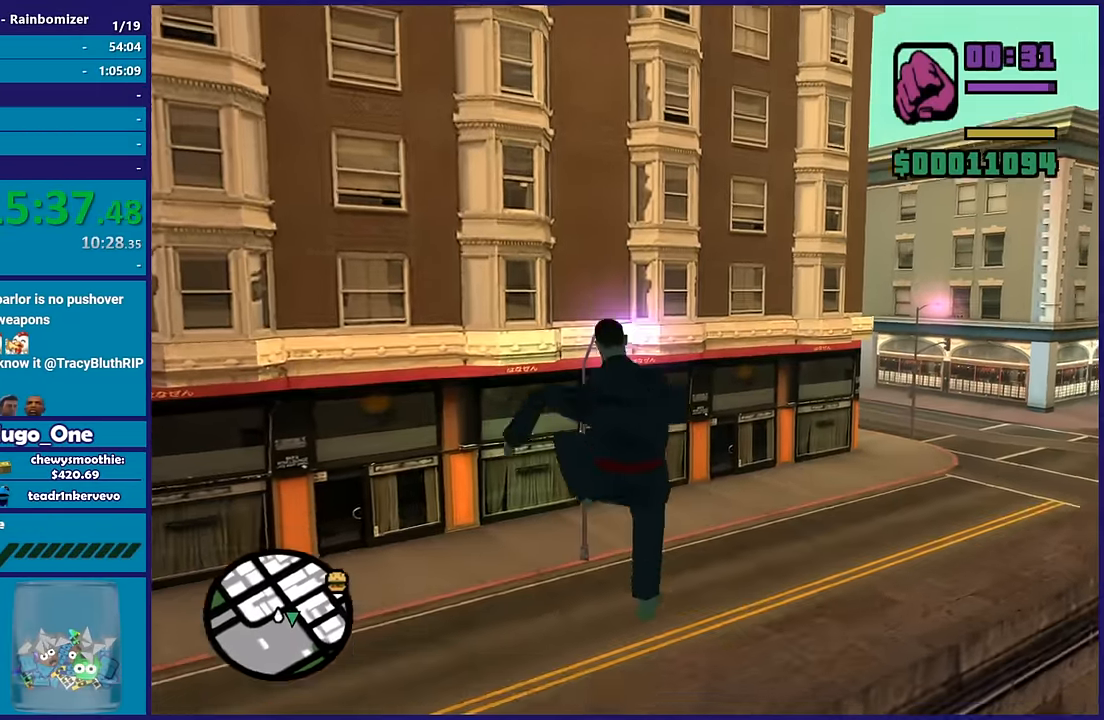
{"buttons": [], "left_stick": "up", "right_stick": "center", "button_events": []}
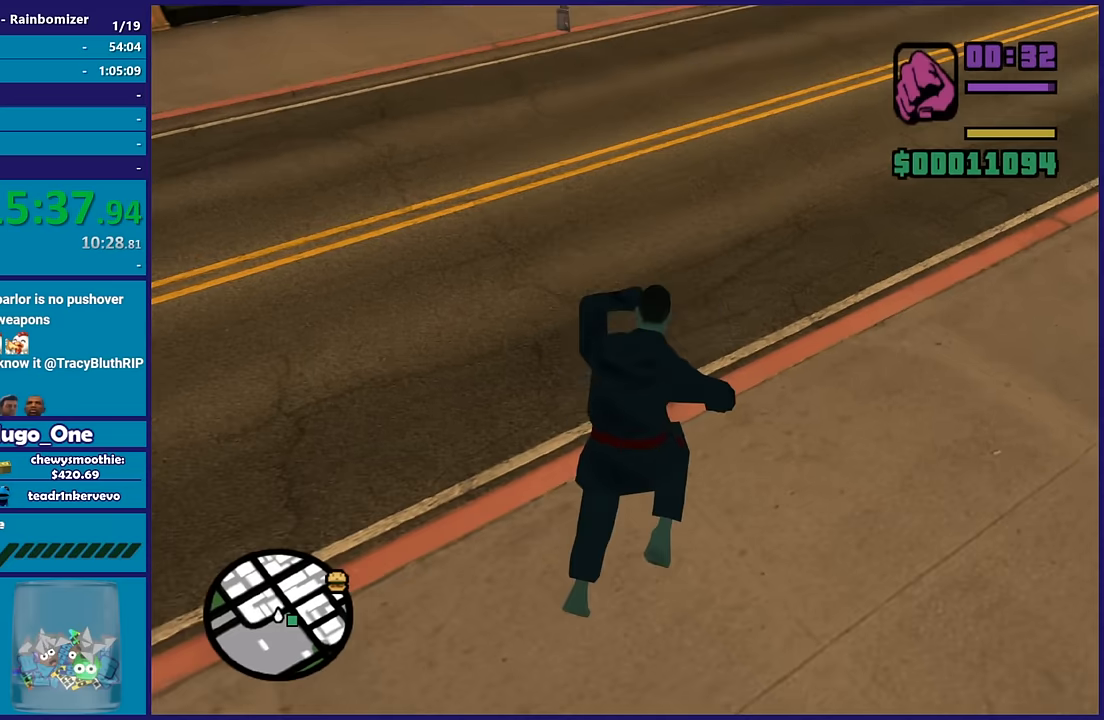
{"buttons": [], "left_stick": "up", "right_stick": "center", "button_events": [[100, "X", "down"], [250, "X", "up"], [317, "X", "down"], [484, "X", "up"]]}